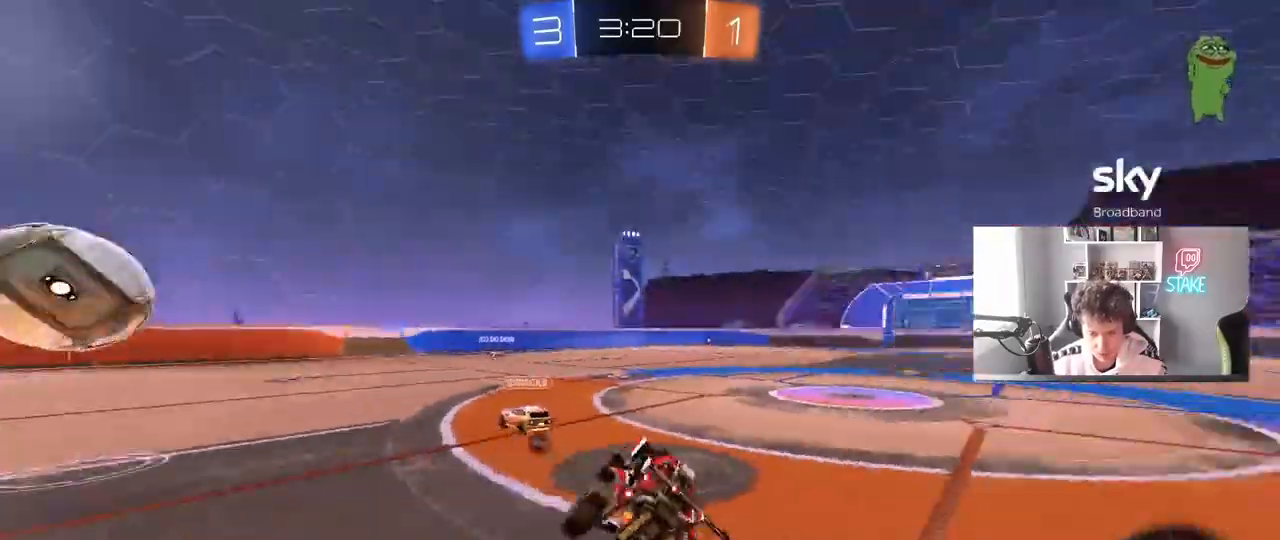
Gameplay with keyboard and mouse; each line is a JSON object with the keys and mouse buttons held at the frame after it. "events" lists presses ("down") and releases ("up") of "1", "2", "3", "4", "5", "a", "alt", "c", "caps_lock", "ctrl", "d", "e", "f", "g", "q", "r", "s", "shift", "space", "t", "tab", "v", "w", "x", "z", "mouse_left", "mouse_wheel" and "mouse_right" between this image and that frame as [ms after this image, input, new state], when the widget could be followed in between. "mouse_left", "mouse_wheel", "mouse_right" = the "left", "wheel", "right" buttons of the "mouse" list. No other keys are recorded. "wheel" means that the mouse wheel is clicked or scrolled. "mouse_move" is the direction in which the mouse moves at that frame (one of eight, or "still"), when it could be read.
{"keys": ["w"], "mouse": ["left"], "mouse_move": "still", "events": [[83, "space", "up"], [83, "w", "down"], [183, "d", "up"], [367, "a", "down"], [467, "a", "up"], [467, "mouse_left", "down"]]}
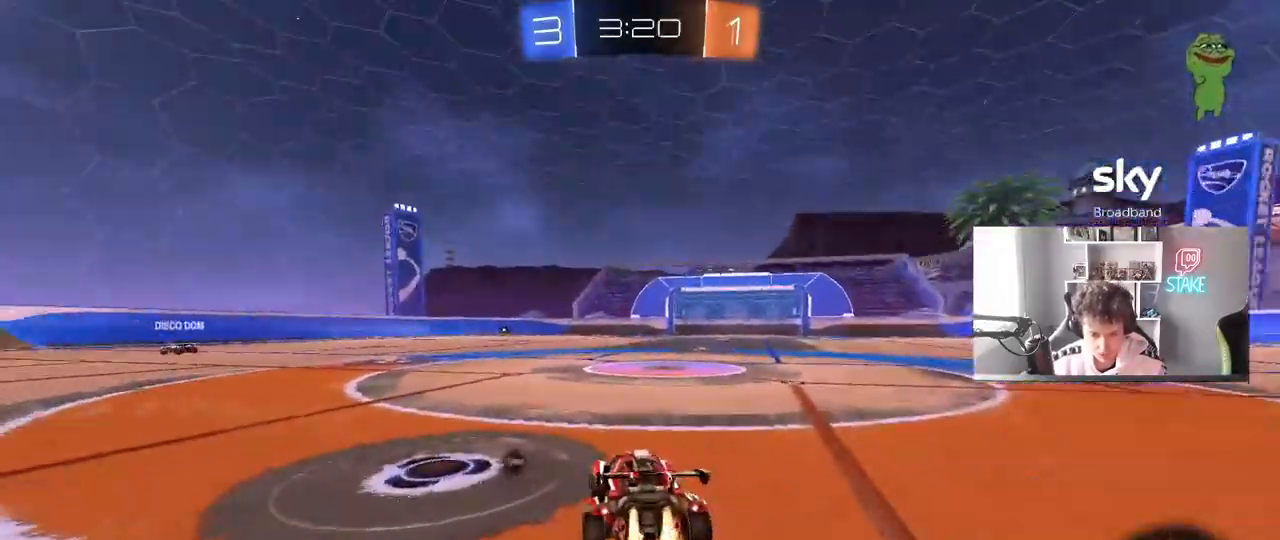
{"keys": ["space", "w"], "mouse": [], "mouse_move": "still", "events": [[67, "d", "down"], [200, "d", "up"], [200, "mouse_right", "down"], [283, "mouse_right", "up"], [333, "mouse_right", "down"], [433, "mouse_left", "up"], [483, "mouse_right", "up"], [483, "space", "down"]]}
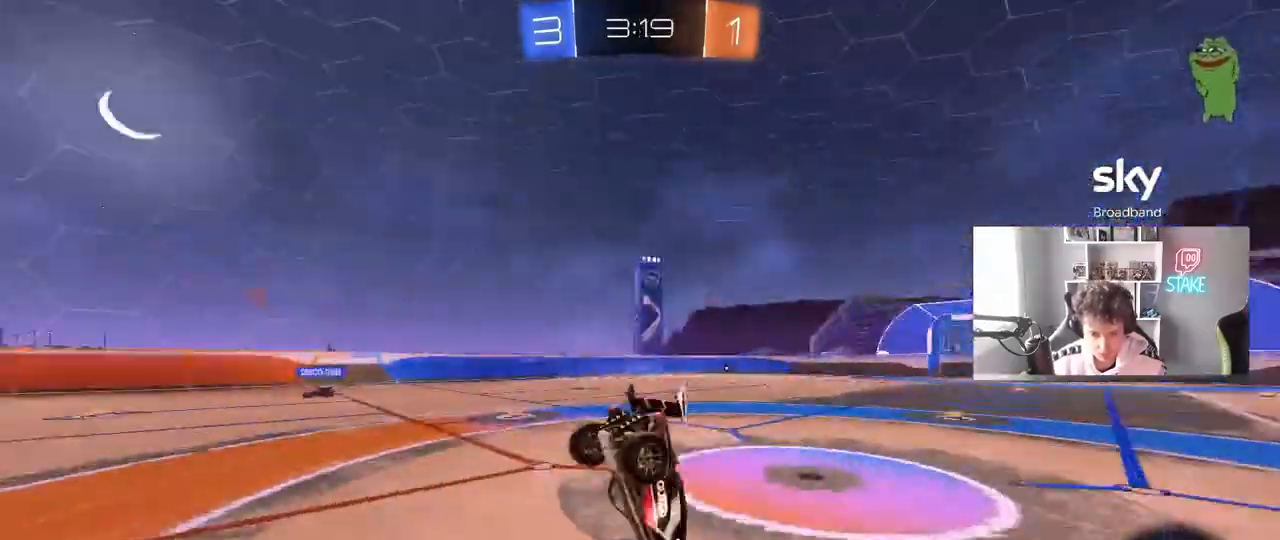
{"keys": [], "mouse": [], "mouse_move": "still", "events": [[167, "space", "up"], [267, "d", "down"], [300, "shift", "down"], [300, "w", "up"], [450, "shift", "up"], [500, "d", "up"]]}
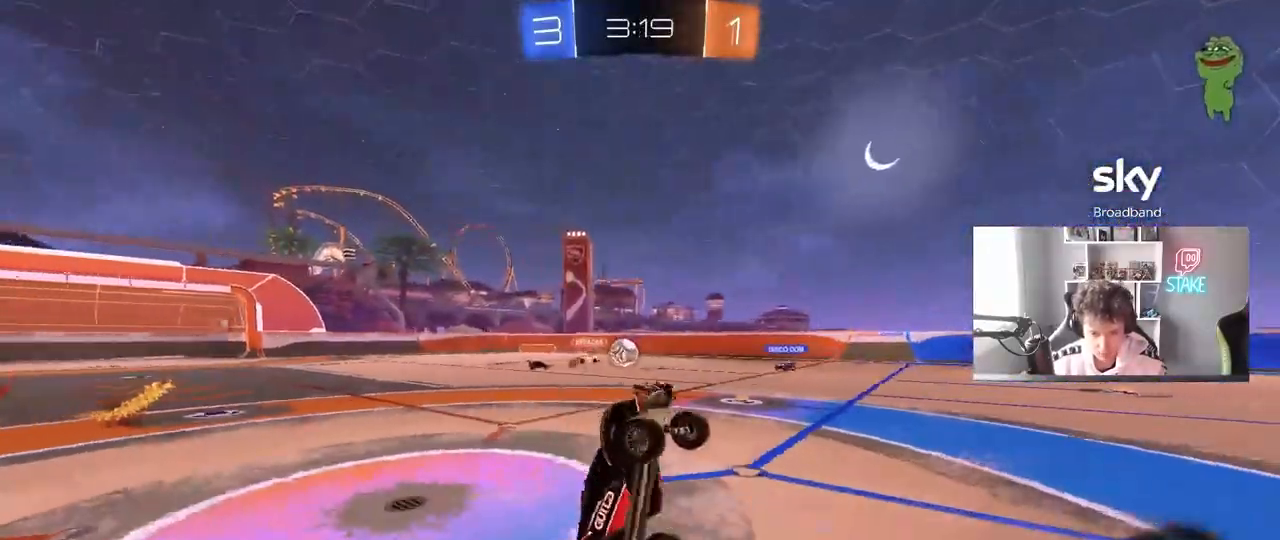
{"keys": ["a", "w"], "mouse": ["left"], "mouse_move": "still", "events": [[233, "a", "down"], [367, "a", "up"], [417, "mouse_left", "down"], [467, "a", "down"], [467, "w", "down"]]}
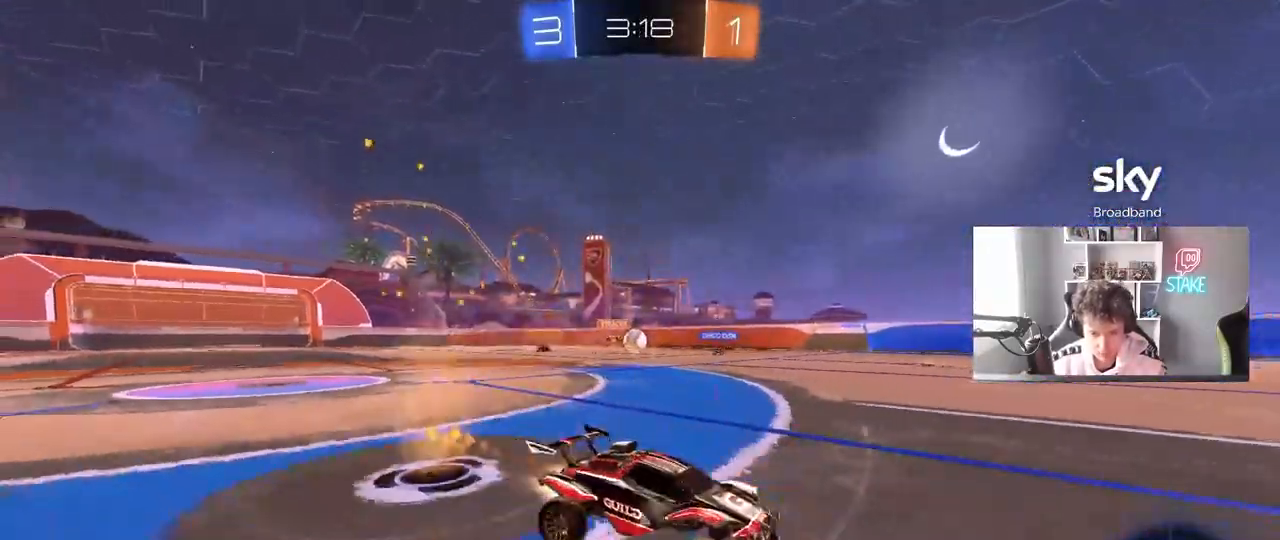
{"keys": ["a", "s", "shift"], "mouse": ["left"], "mouse_move": "still", "events": [[100, "a", "up"], [100, "mouse_right", "down"], [200, "a", "down"], [200, "mouse_right", "up"], [200, "shift", "down"], [250, "mouse_right", "down"], [333, "s", "down"], [333, "w", "up"], [483, "mouse_right", "up"]]}
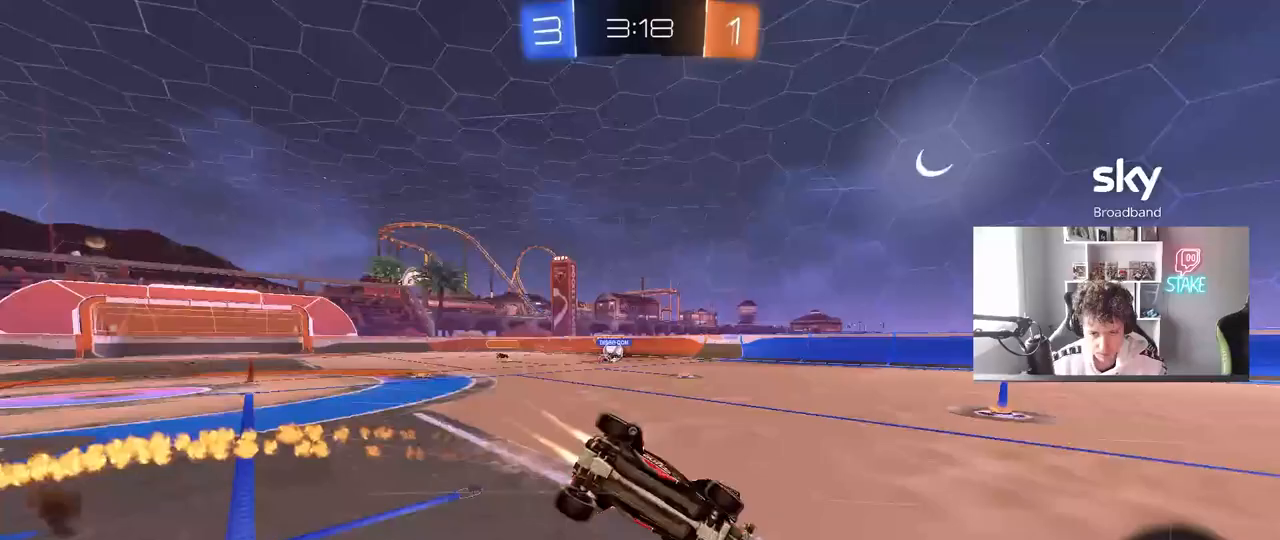
{"keys": ["a", "shift"], "mouse": [], "mouse_move": "still", "events": [[33, "space", "down"], [167, "mouse_left", "up"], [167, "s", "up"], [217, "space", "up"], [267, "s", "down"], [450, "s", "up"]]}
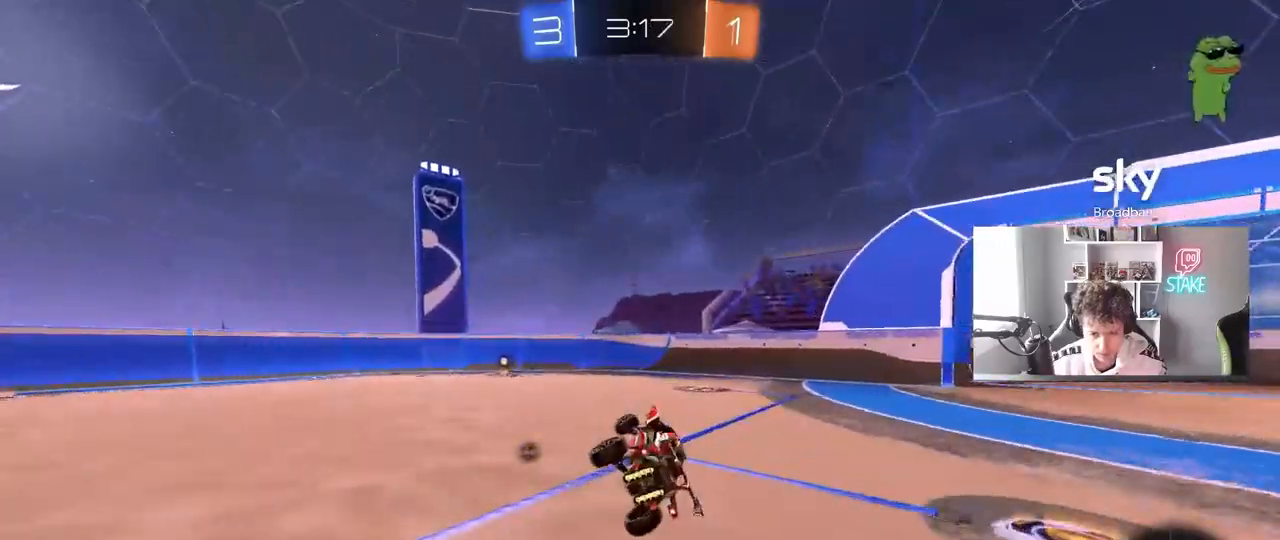
{"keys": ["a", "w"], "mouse": [], "mouse_move": "still", "events": [[50, "shift", "up"], [50, "w", "down"], [83, "a", "up"], [183, "space", "down"], [183, "w", "up"], [317, "space", "up"], [367, "w", "down"], [417, "a", "down"]]}
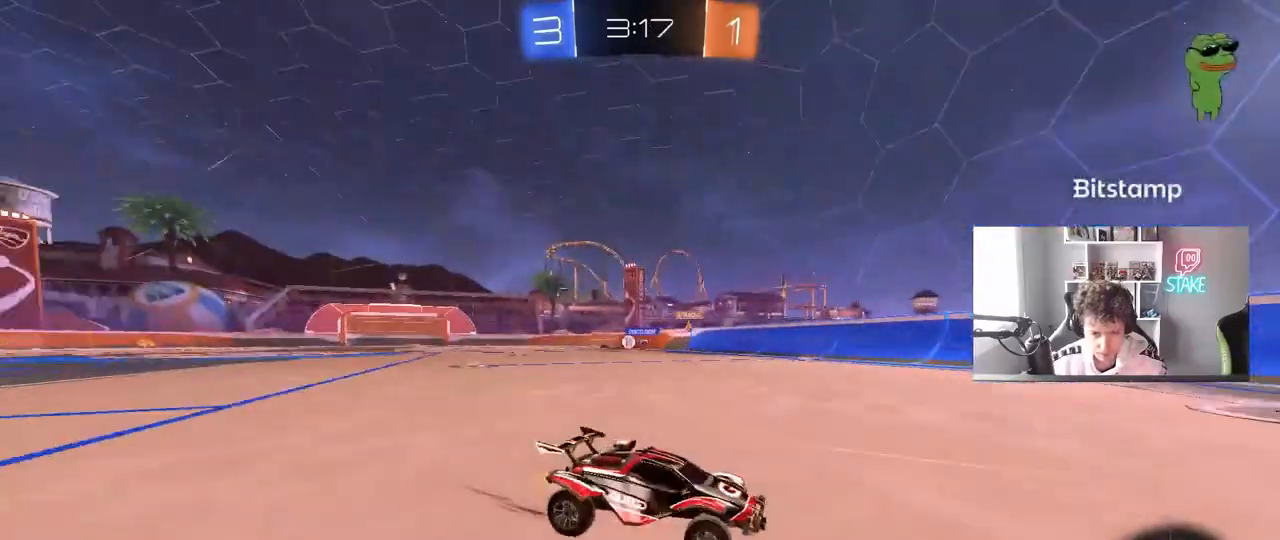
{"keys": ["a", "w"], "mouse": ["left"], "mouse_move": "still", "events": [[50, "shift", "down"], [250, "shift", "up"], [333, "mouse_left", "down"]]}
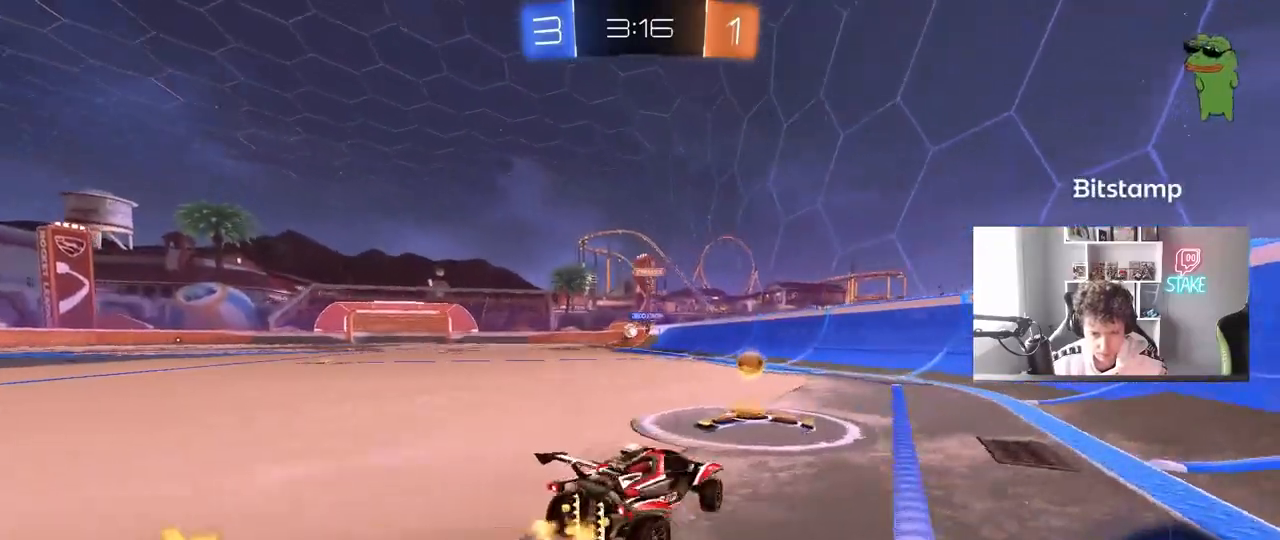
{"keys": ["a", "w"], "mouse": ["left"], "mouse_move": "still", "events": [[117, "a", "up"], [350, "mouse_left", "up"], [400, "a", "down"], [400, "mouse_left", "down"]]}
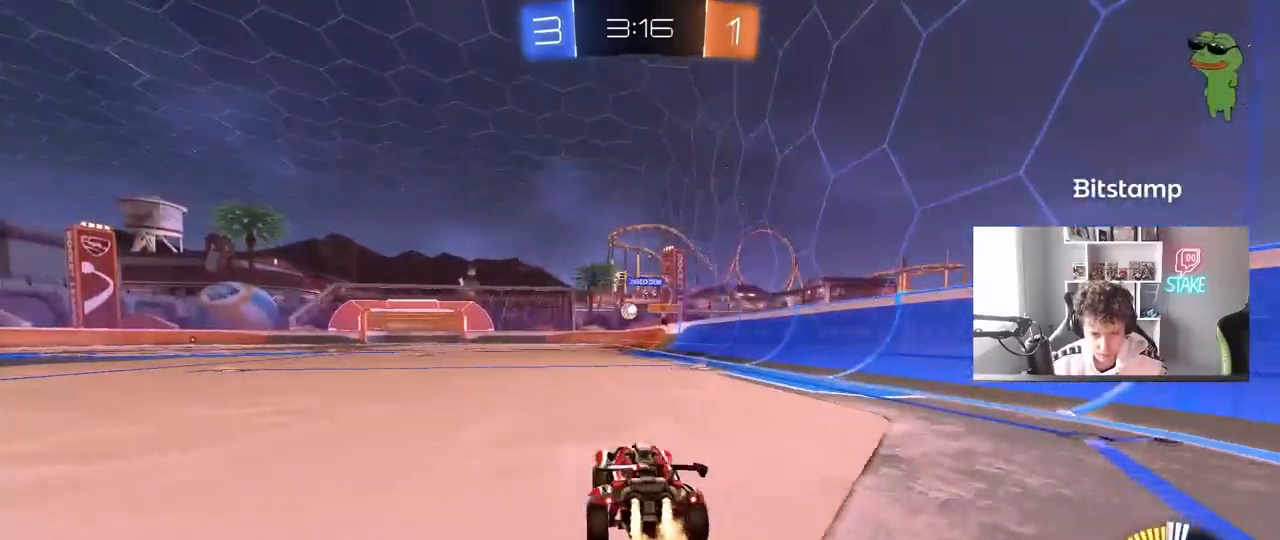
{"keys": ["a", "s", "shift"], "mouse": ["left", "right"], "mouse_move": "still", "events": [[133, "a", "up"], [133, "d", "down"], [183, "mouse_right", "down"], [267, "a", "down"], [267, "d", "up"], [267, "mouse_right", "up"], [267, "shift", "down"], [317, "mouse_right", "down"], [417, "s", "down"], [417, "w", "up"]]}
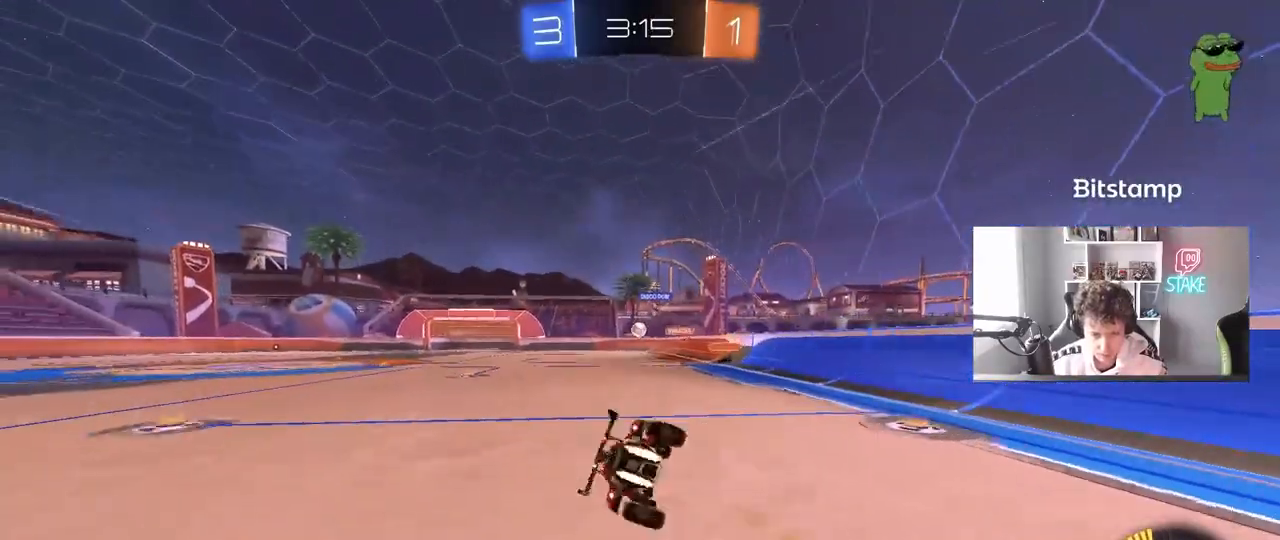
{"keys": ["a", "s", "shift"], "mouse": [], "mouse_move": "still", "events": [[50, "mouse_right", "up"], [100, "mouse_left", "up"], [250, "s", "up"], [383, "s", "down"]]}
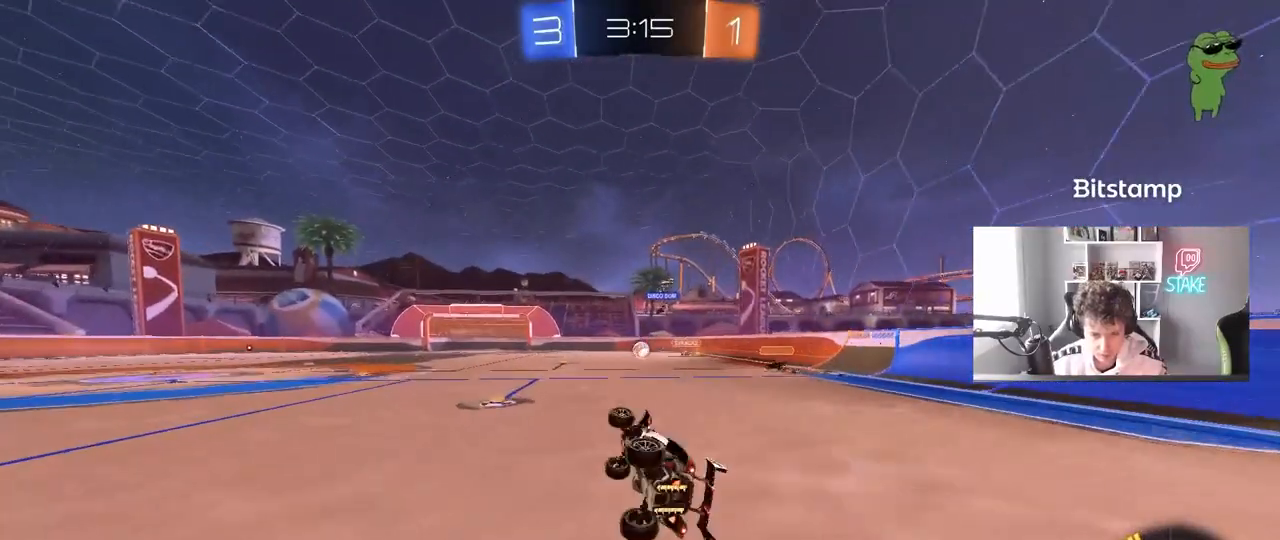
{"keys": ["w"], "mouse": [], "mouse_move": "still", "events": [[117, "s", "up"], [117, "shift", "up"], [217, "a", "up"], [450, "w", "down"]]}
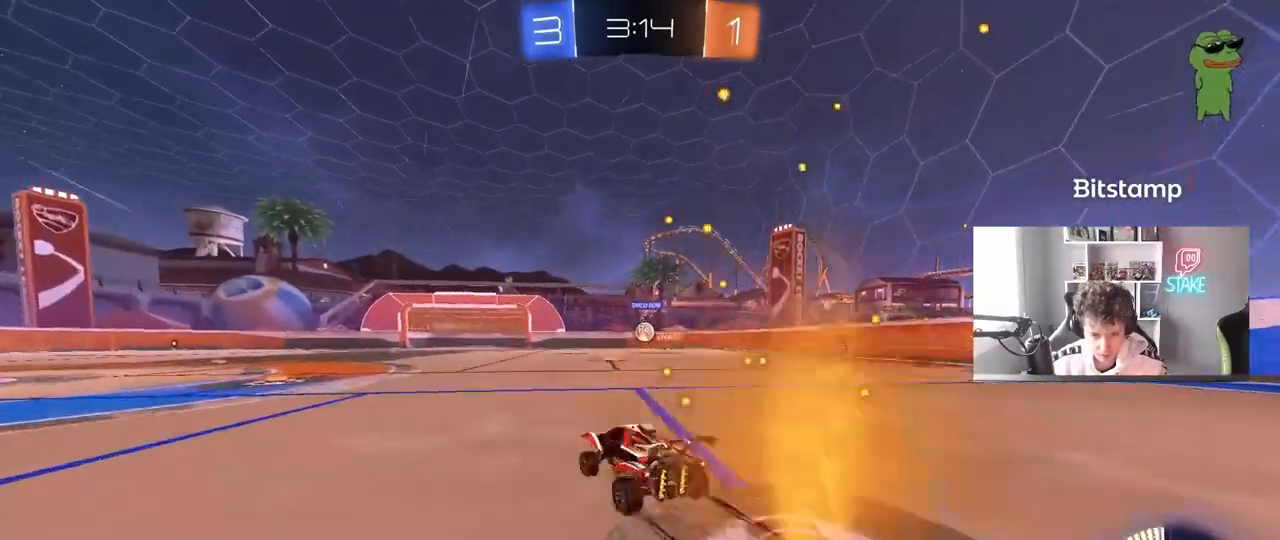
{"keys": ["a", "s"], "mouse": [], "mouse_move": "still", "events": [[283, "w", "up"], [317, "a", "down"], [317, "s", "down"]]}
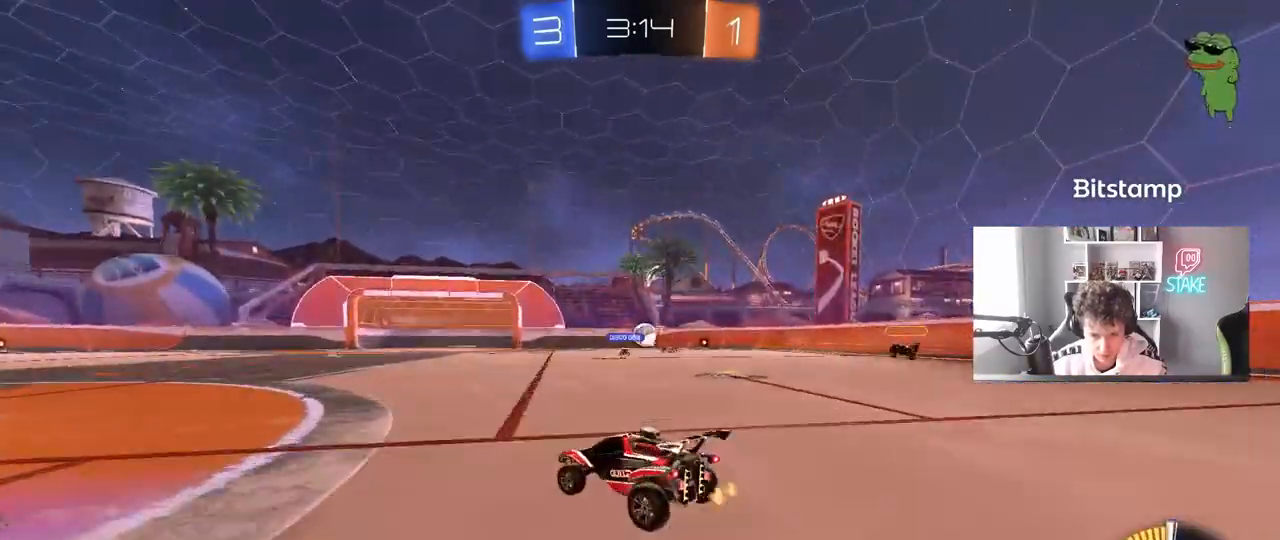
{"keys": ["a"], "mouse": [], "mouse_move": "still", "events": [[100, "s", "up"], [383, "w", "down"], [483, "w", "up"]]}
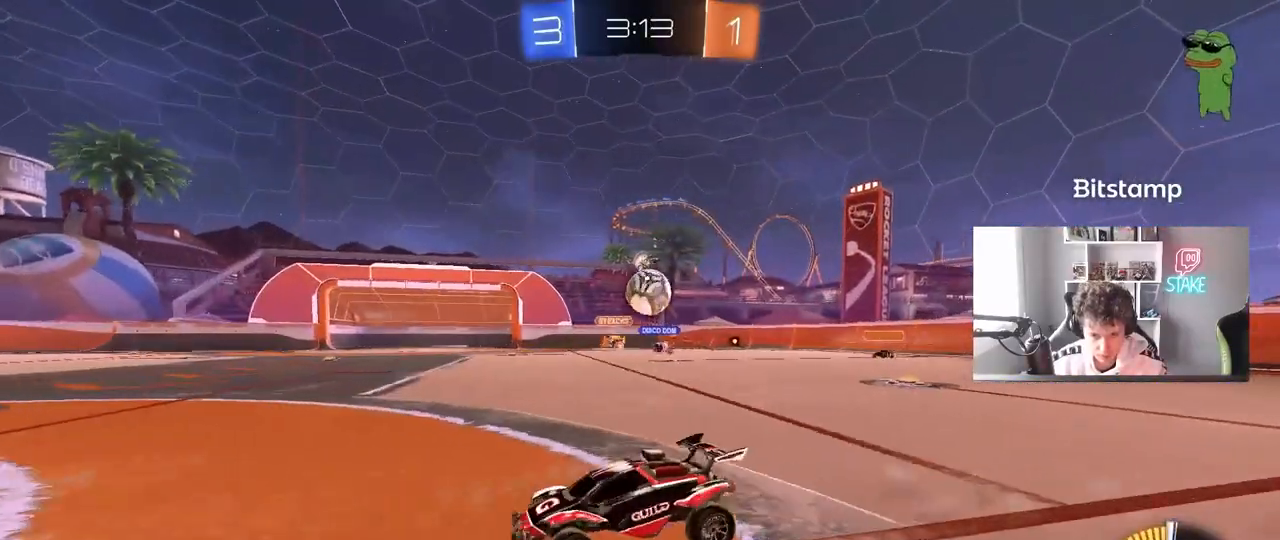
{"keys": ["w"], "mouse": ["left"], "mouse_move": "still", "events": [[67, "s", "down"], [117, "s", "up"], [217, "mouse_left", "down"], [267, "w", "down"], [500, "a", "up"]]}
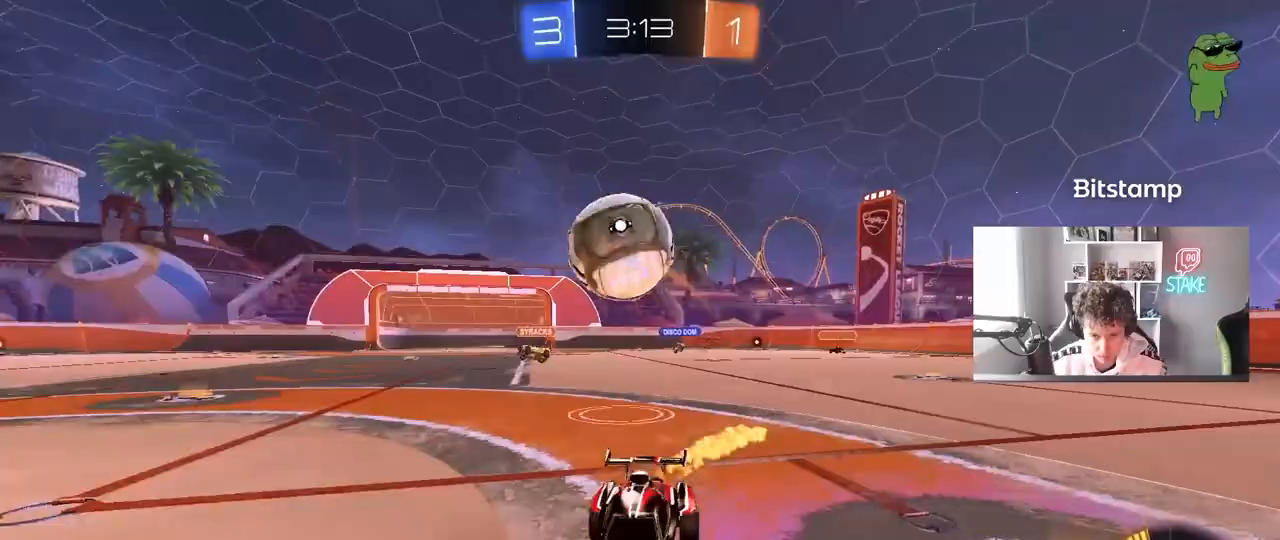
{"keys": ["d", "s", "shift"], "mouse": ["left", "right"], "mouse_move": "still", "events": [[50, "d", "down"], [183, "mouse_right", "down"], [233, "d", "up"], [317, "d", "down"], [317, "mouse_right", "up"], [317, "shift", "down"], [367, "mouse_right", "down"], [467, "s", "down"], [467, "w", "up"]]}
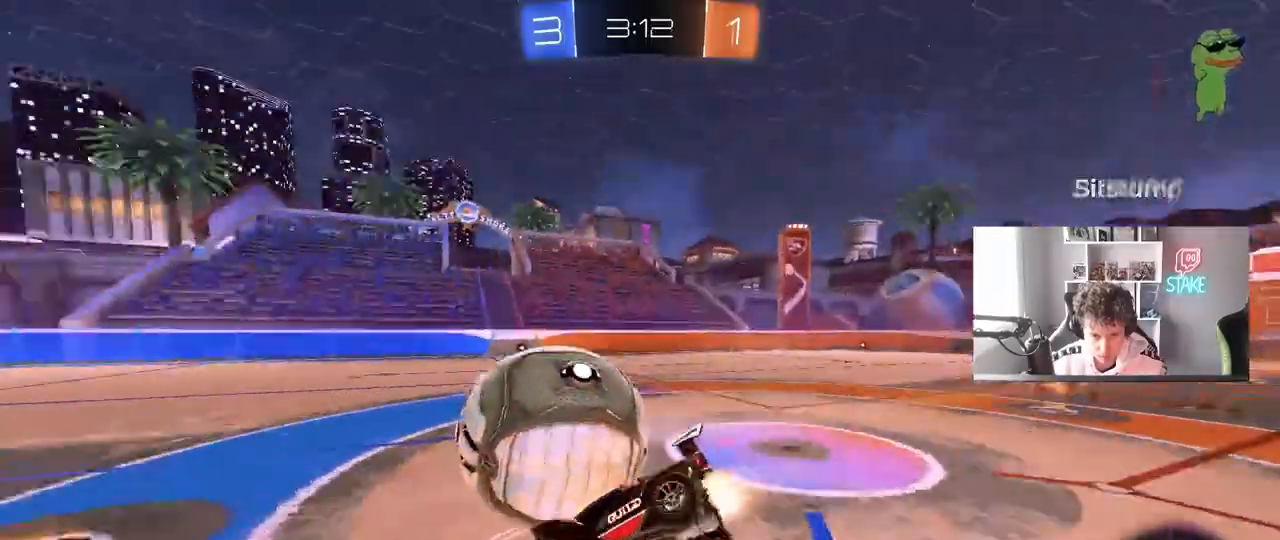
{"keys": ["d", "s", "shift"], "mouse": ["left"], "mouse_move": "still", "events": [[100, "mouse_right", "up"], [200, "s", "up"], [283, "s", "down"]]}
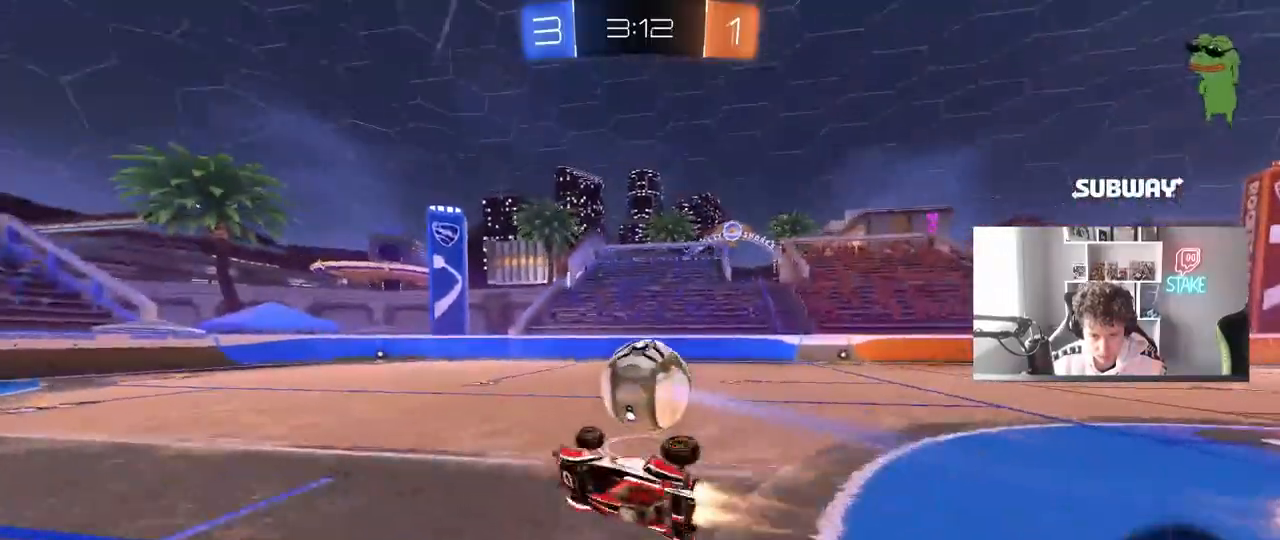
{"keys": ["w"], "mouse": [], "mouse_move": "still", "events": [[33, "mouse_left", "up"], [67, "shift", "up"], [167, "s", "up"], [217, "d", "up"], [400, "w", "down"]]}
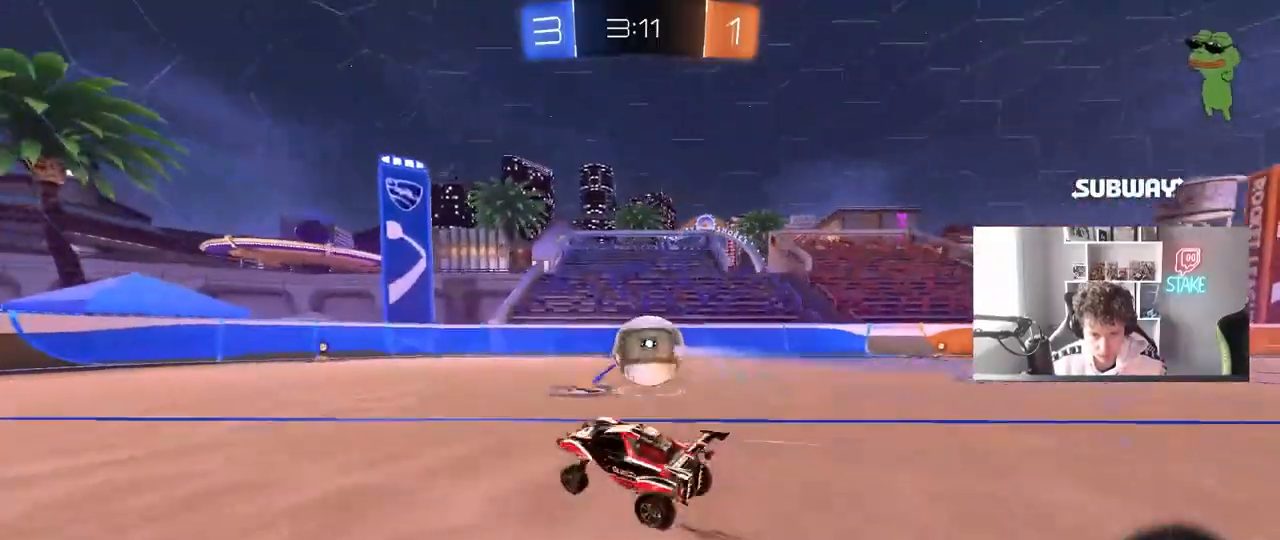
{"keys": ["w"], "mouse": [], "mouse_move": "still", "events": []}
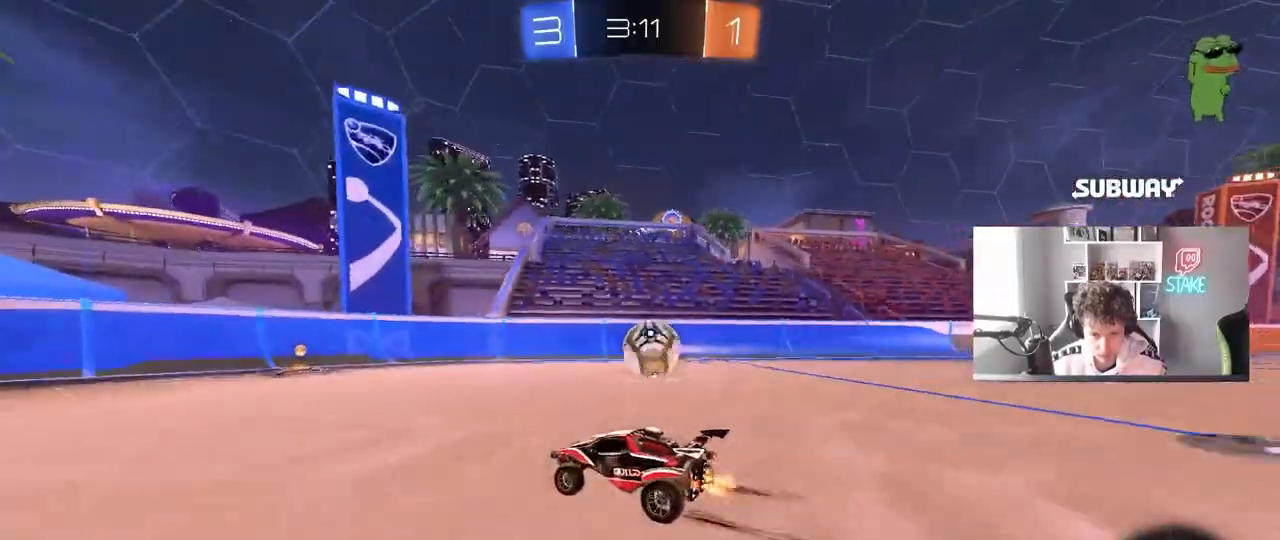
{"keys": ["w"], "mouse": [], "mouse_move": "still", "events": [[50, "d", "down"], [50, "mouse_left", "down"], [100, "d", "up"], [150, "mouse_left", "up"]]}
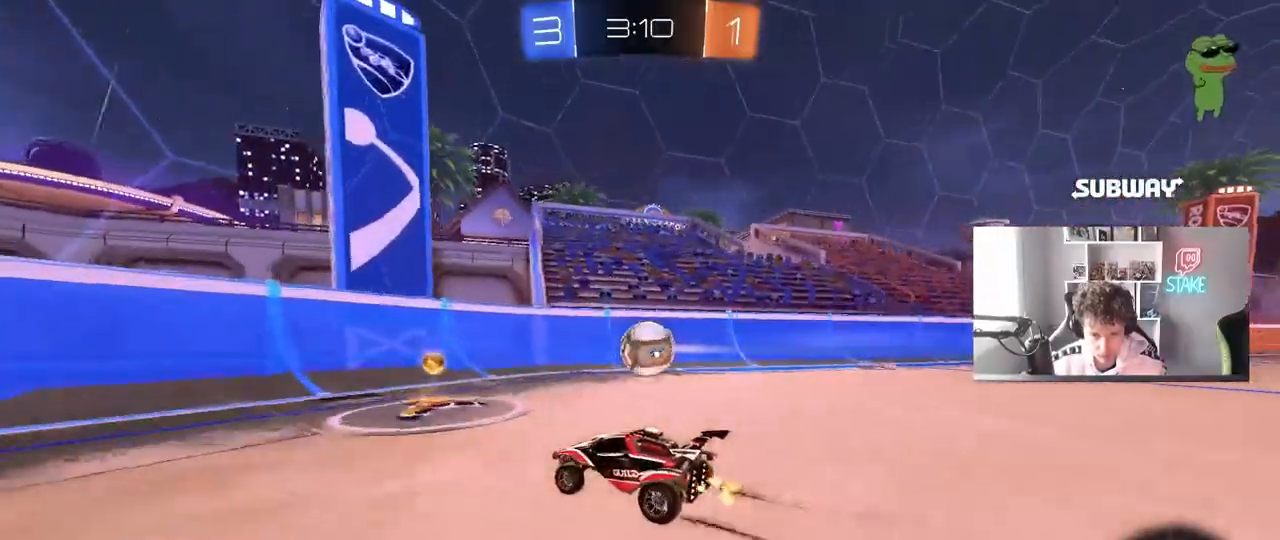
{"keys": ["a", "w"], "mouse": [], "mouse_move": "still", "events": [[167, "d", "down"], [400, "d", "up"], [500, "a", "down"]]}
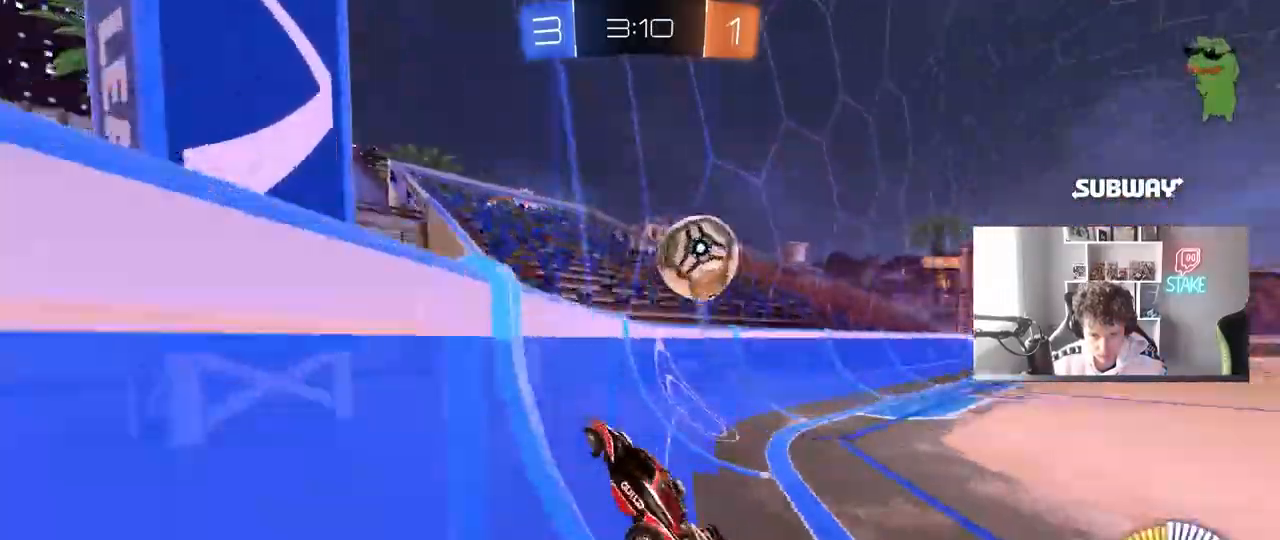
{"keys": ["a", "w"], "mouse": [], "mouse_move": "still", "events": [[183, "shift", "down"], [367, "shift", "up"]]}
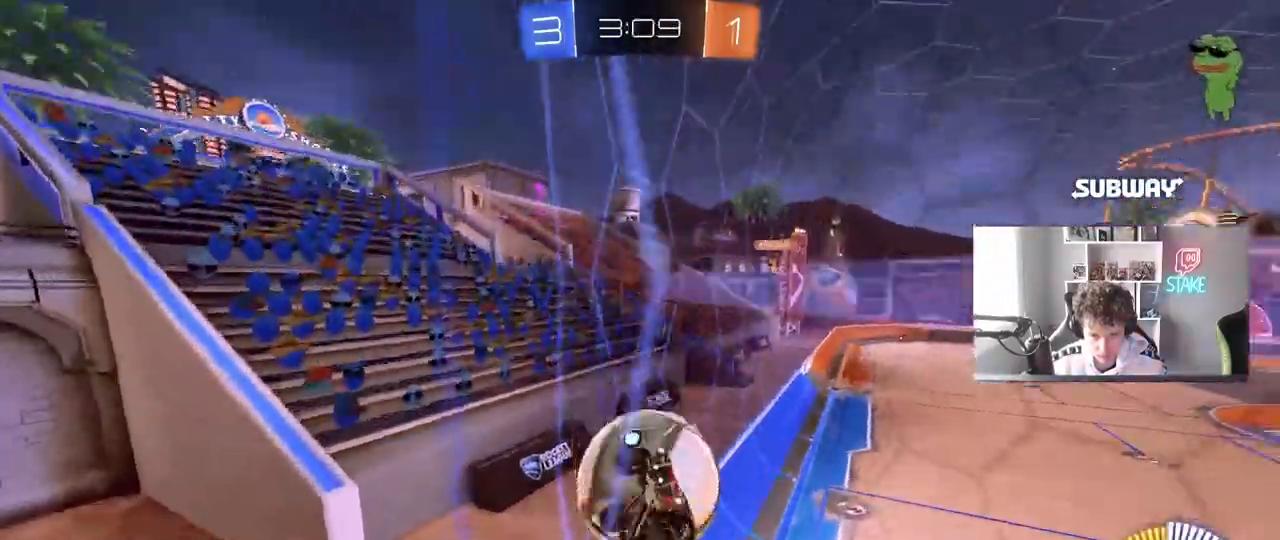
{"keys": ["a", "w"], "mouse": [], "mouse_move": "still", "events": [[17, "shift", "down"], [283, "shift", "up"]]}
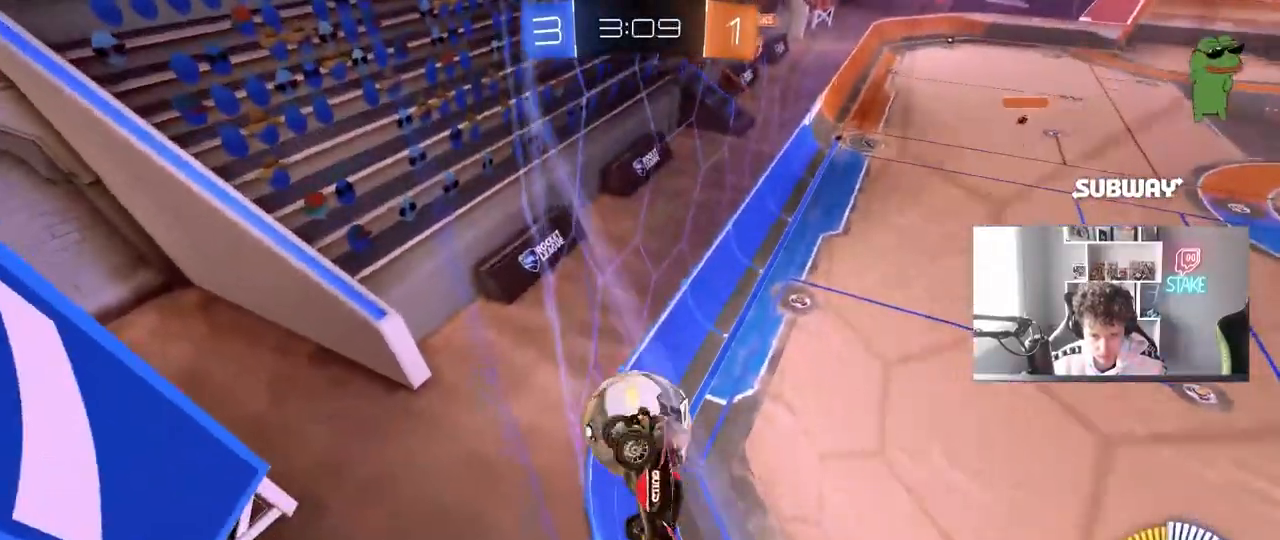
{"keys": ["w"], "mouse": ["left"], "mouse_move": "still", "events": [[117, "shift", "down"], [217, "shift", "up"], [300, "mouse_left", "down"], [350, "a", "up"], [350, "d", "down"], [450, "d", "up"]]}
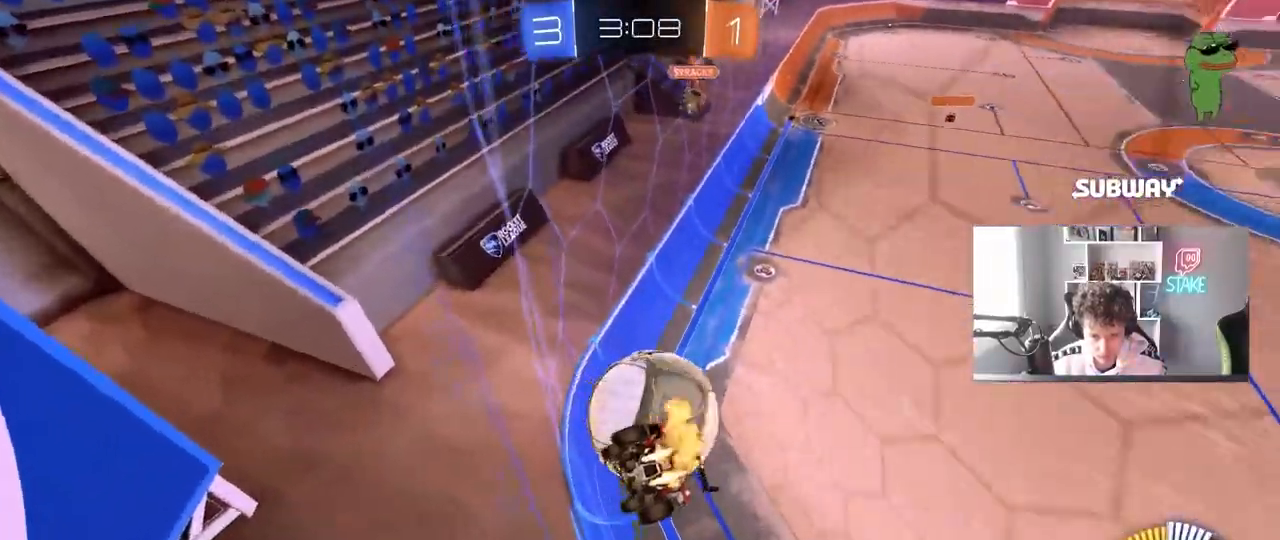
{"keys": ["w"], "mouse": ["left"], "mouse_move": "still", "events": [[133, "d", "down"], [283, "mouse_left", "up"], [317, "d", "up"], [367, "a", "down"], [417, "a", "up"], [417, "mouse_left", "down"]]}
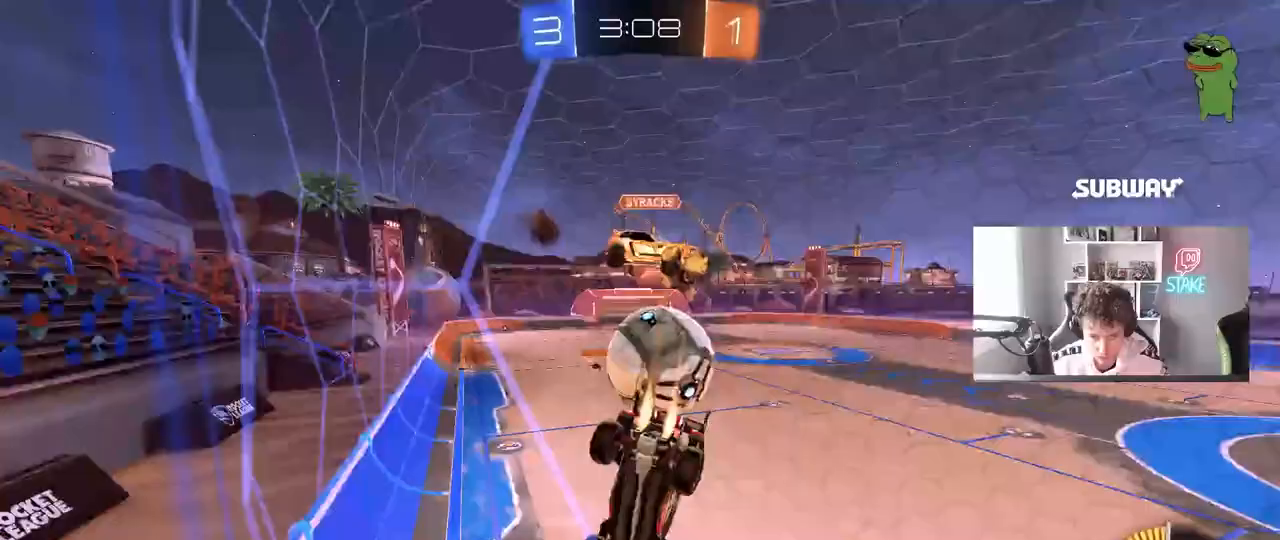
{"keys": ["d", "w"], "mouse": [], "mouse_move": "still", "events": [[100, "mouse_left", "up"], [250, "d", "down"], [333, "shift", "down"], [433, "shift", "up"]]}
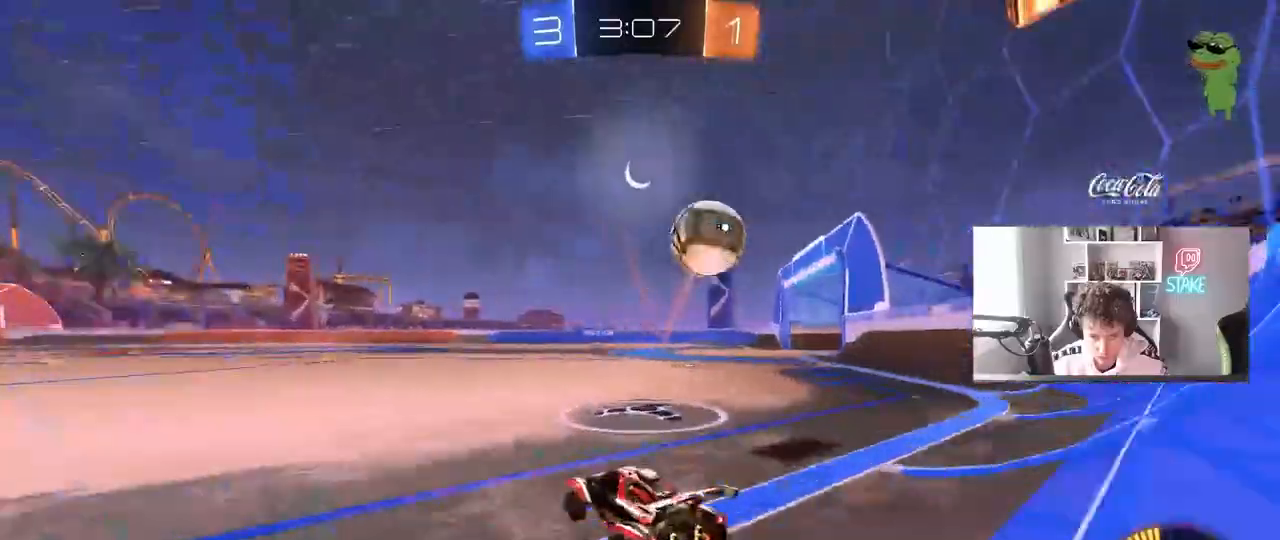
{"keys": ["w"], "mouse": [], "mouse_move": "still", "events": [[117, "shift", "down"], [167, "shift", "up"], [500, "d", "up"]]}
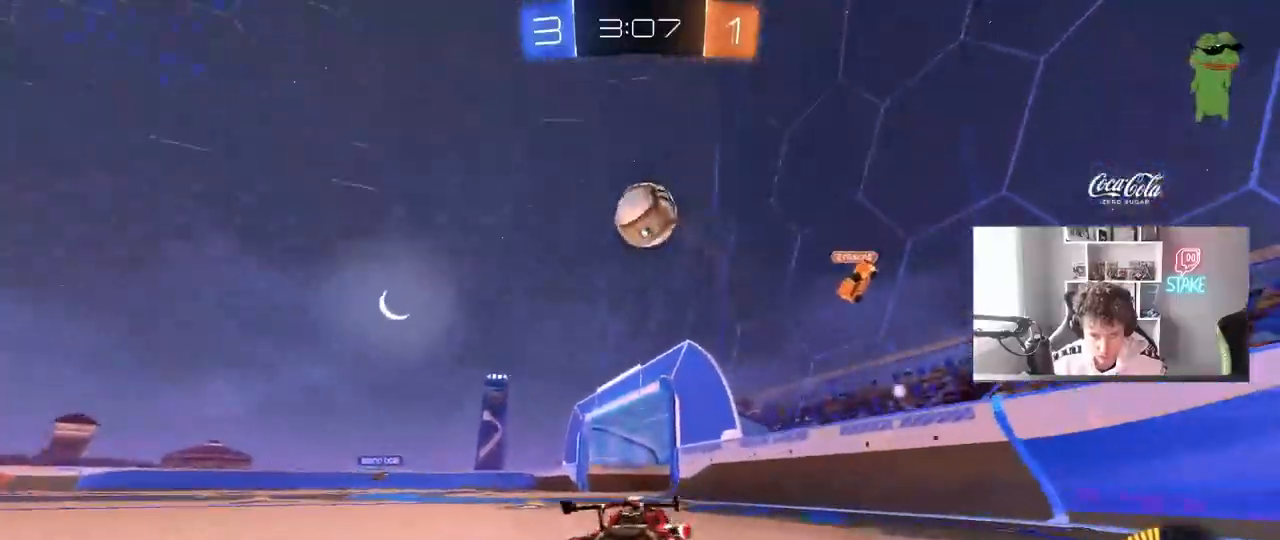
{"keys": ["w"], "mouse": [], "mouse_move": "still", "events": [[183, "d", "down"], [417, "d", "up"]]}
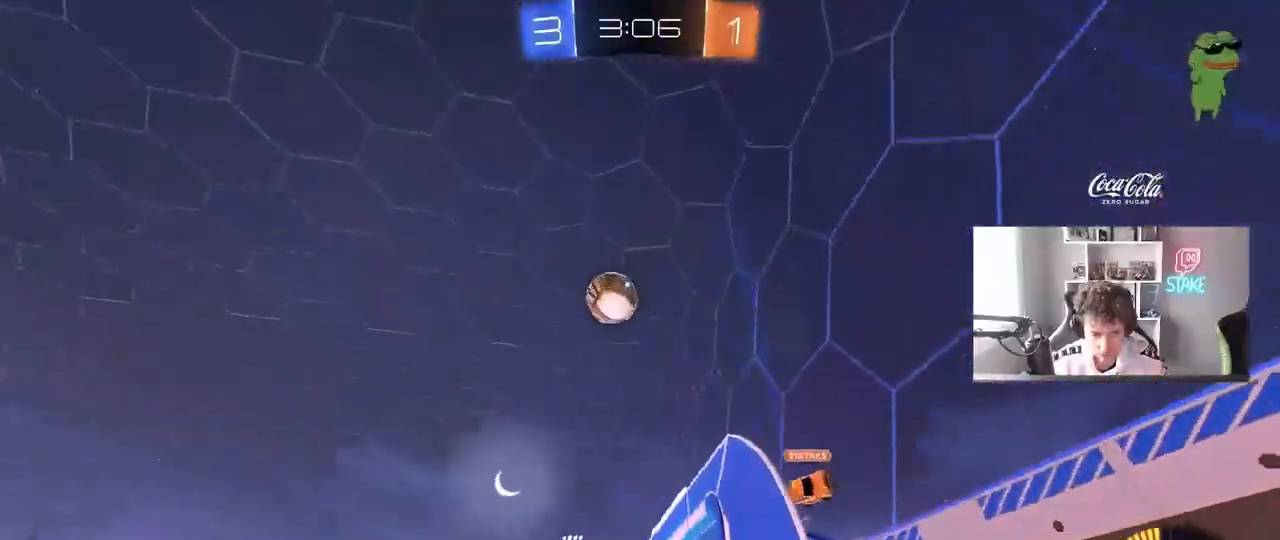
{"keys": ["w"], "mouse": ["left"], "mouse_move": "still", "events": [[200, "a", "down"], [250, "shift", "down"], [383, "shift", "up"], [433, "mouse_left", "down"], [483, "a", "up"]]}
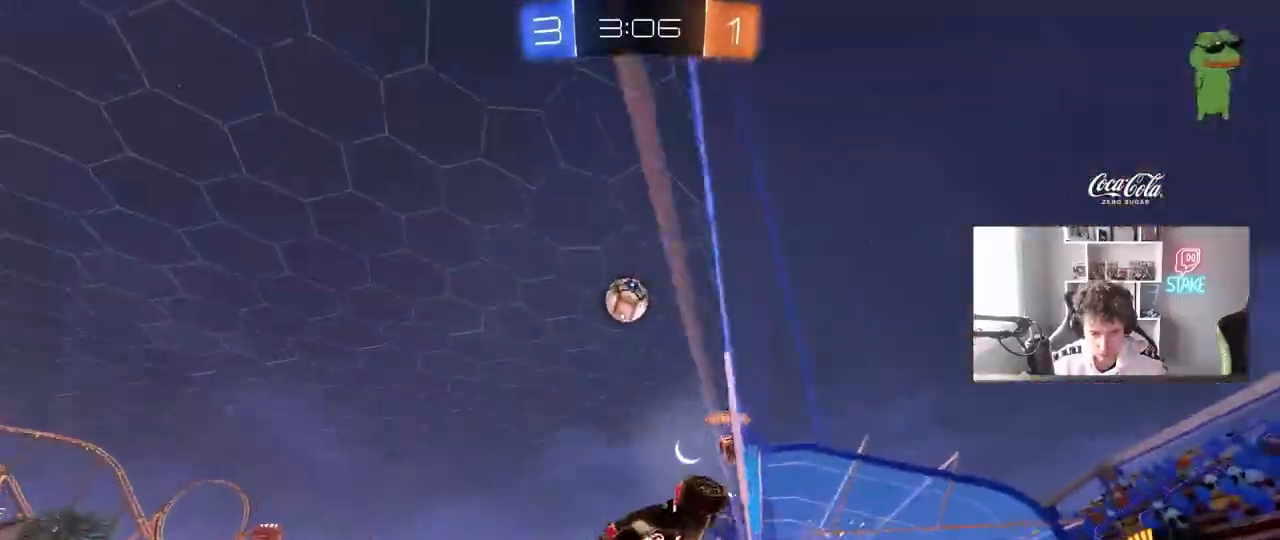
{"keys": ["w"], "mouse": [], "mouse_move": "still", "events": [[350, "mouse_left", "up"]]}
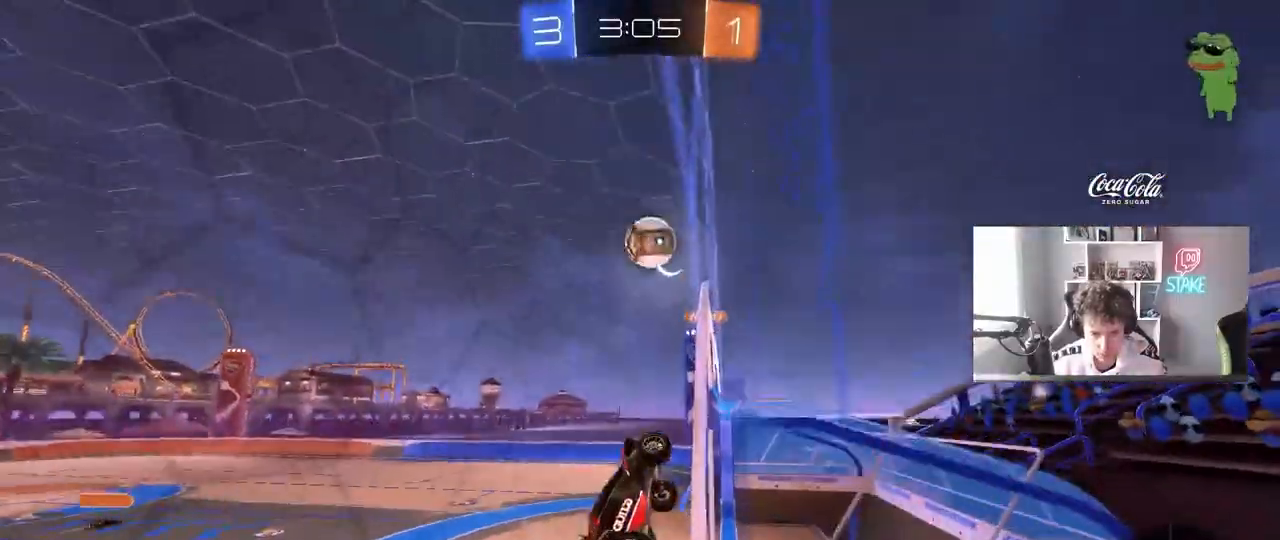
{"keys": ["a", "w"], "mouse": [], "mouse_move": "still", "events": [[183, "a", "down"], [183, "mouse_left", "down"], [283, "a", "up"], [283, "mouse_left", "up"], [417, "a", "down"]]}